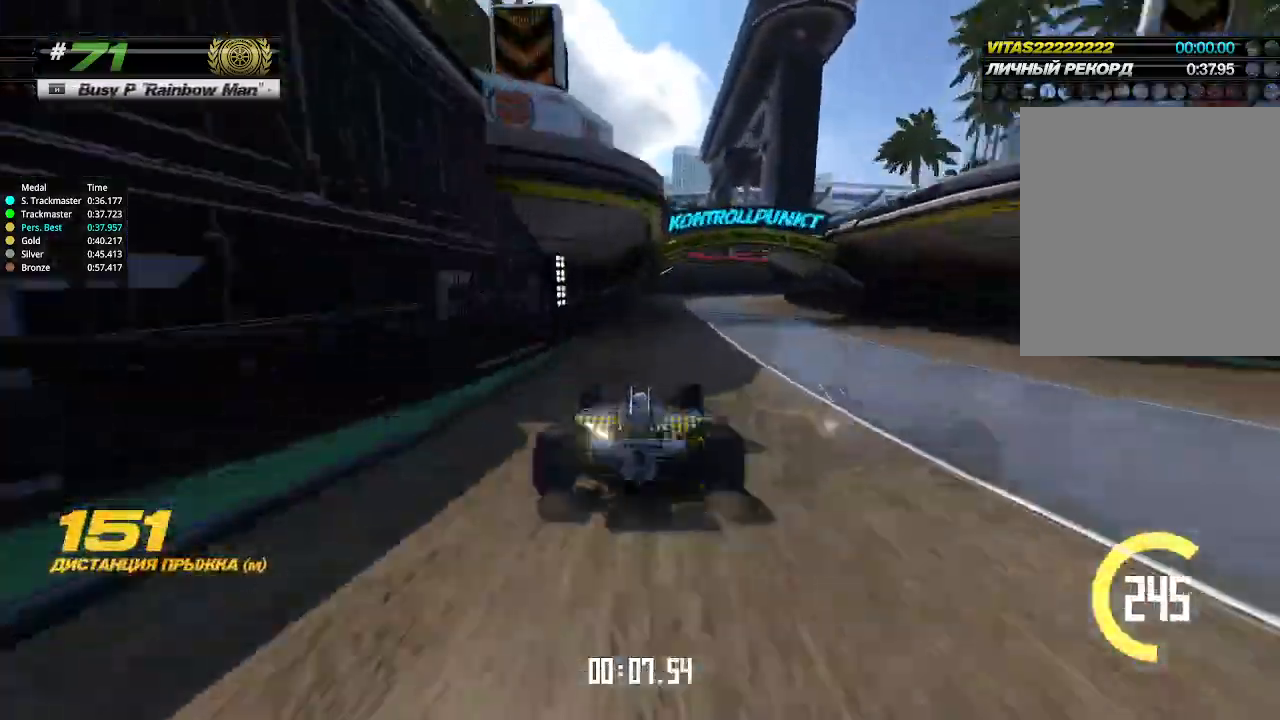
Gameplay with keyboard; each line is a JSON object with the keys held at the frame after it. "events" lists presses ("down") and releases ("up") of "down", "left", "right" and "up" between this image and that frame as [ms after this image, input, new state], when the widget could be followed in between. No other keys are recorded. Mouse input is not recorded.
{"keys": ["right", "up"], "events": [[67, "right", "up"], [167, "right", "down"], [333, "right", "up"], [400, "right", "down"]]}
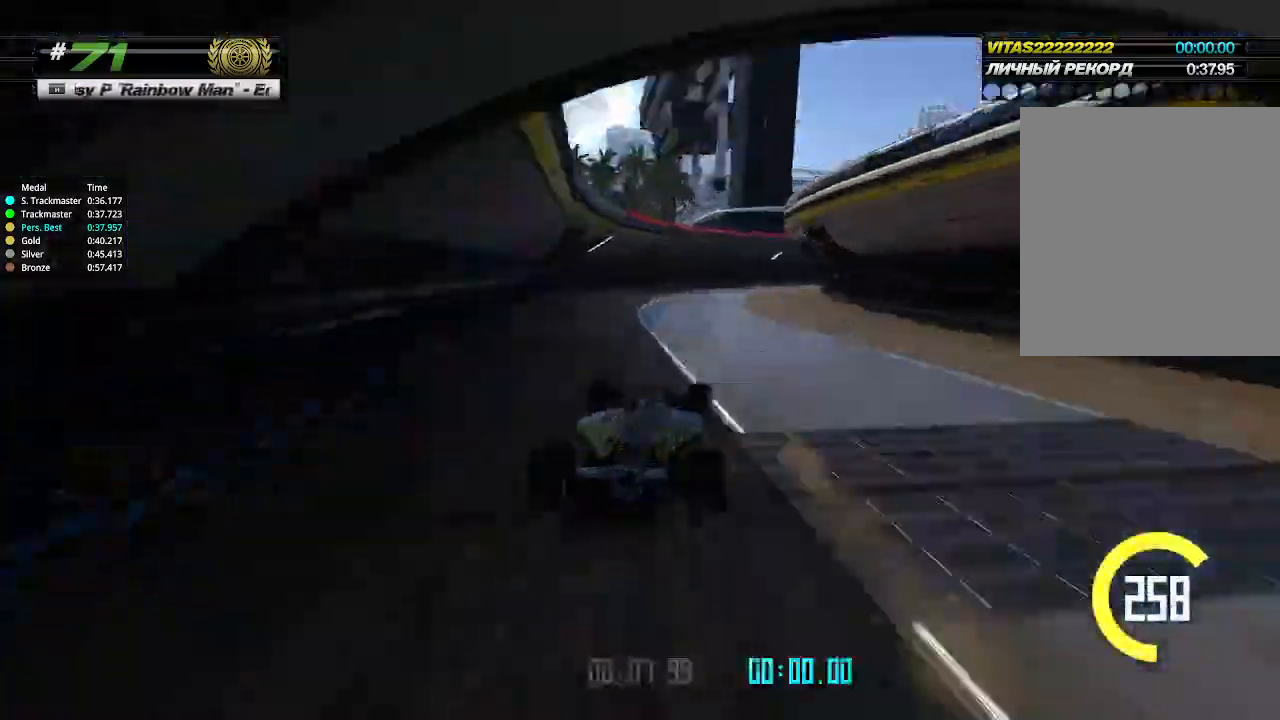
{"keys": ["right", "up"], "events": [[233, "right", "up"], [300, "right", "down"]]}
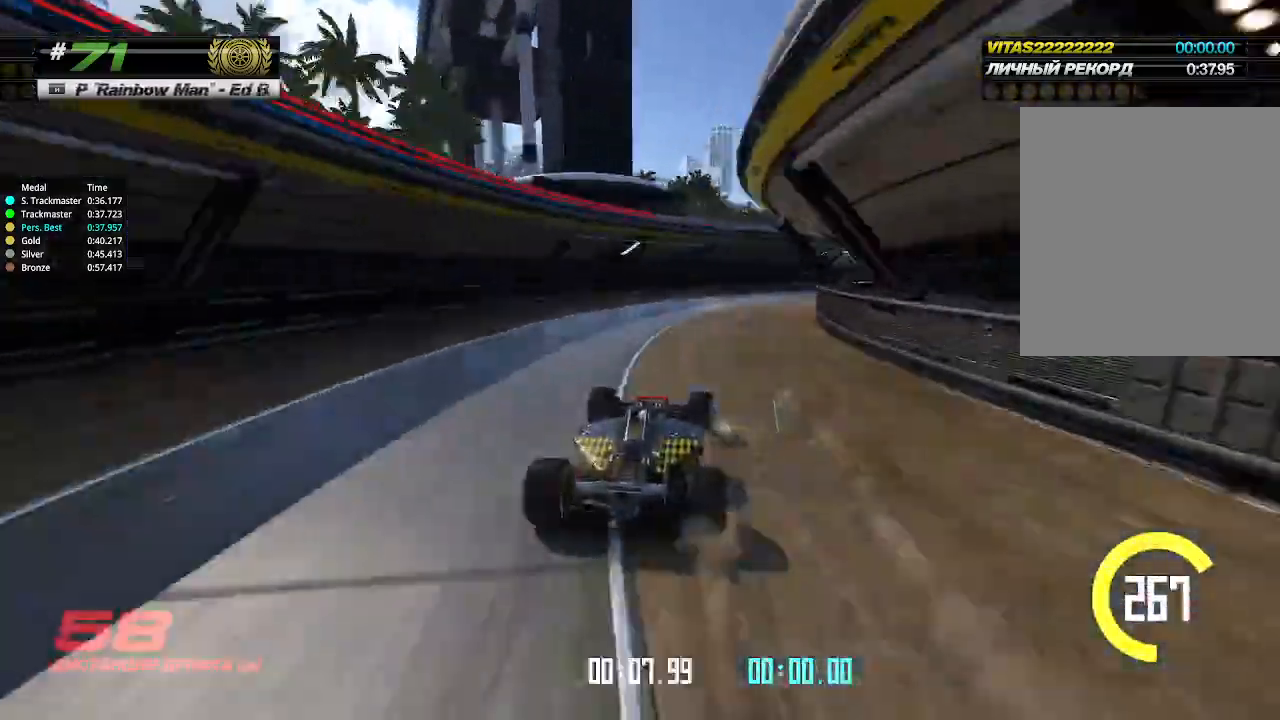
{"keys": ["right", "up"], "events": []}
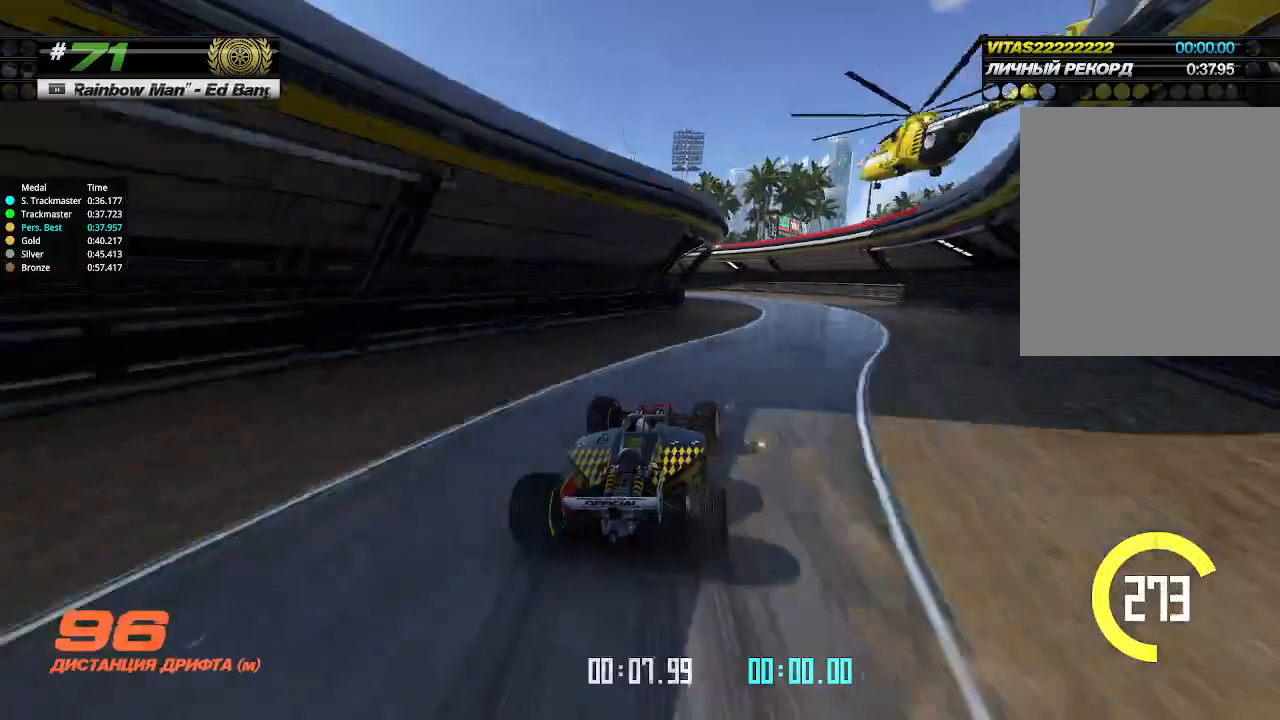
{"keys": ["left"], "events": [[100, "right", "up"], [133, "left", "down"], [167, "up", "up"]]}
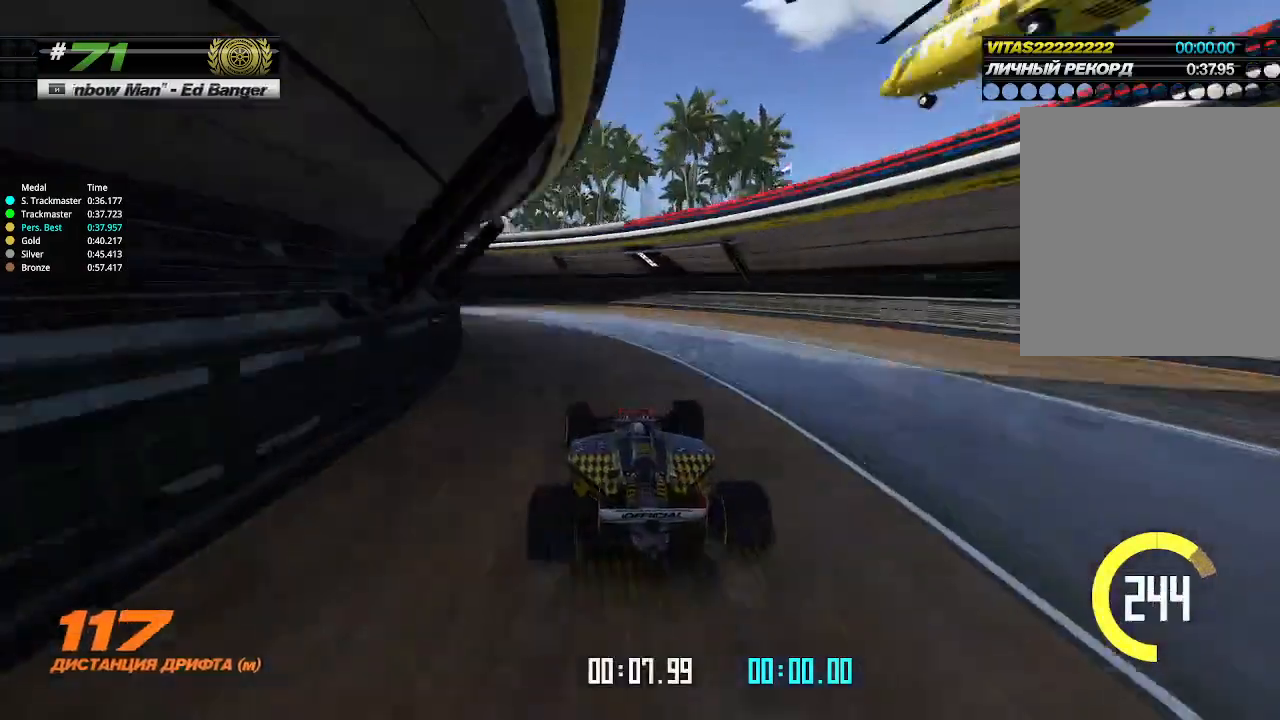
{"keys": ["left"], "events": []}
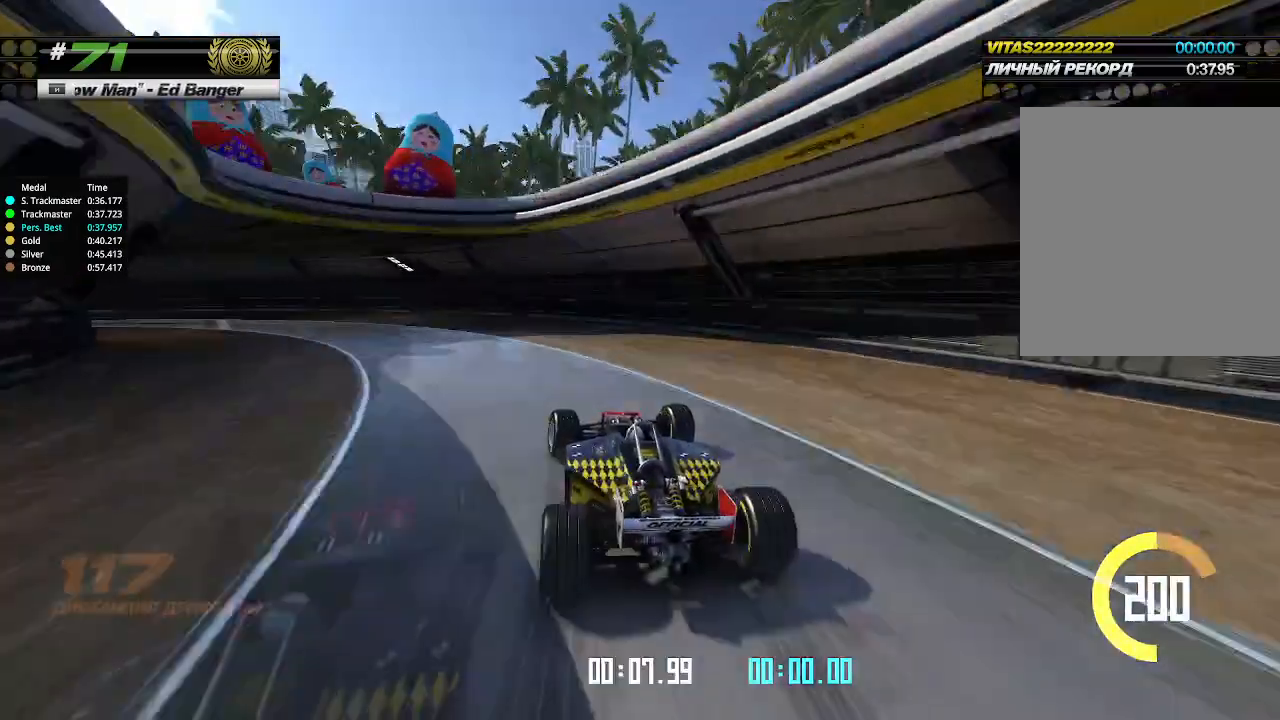
{"keys": [], "events": [[33, "up", "down"], [500, "left", "up"], [500, "up", "up"]]}
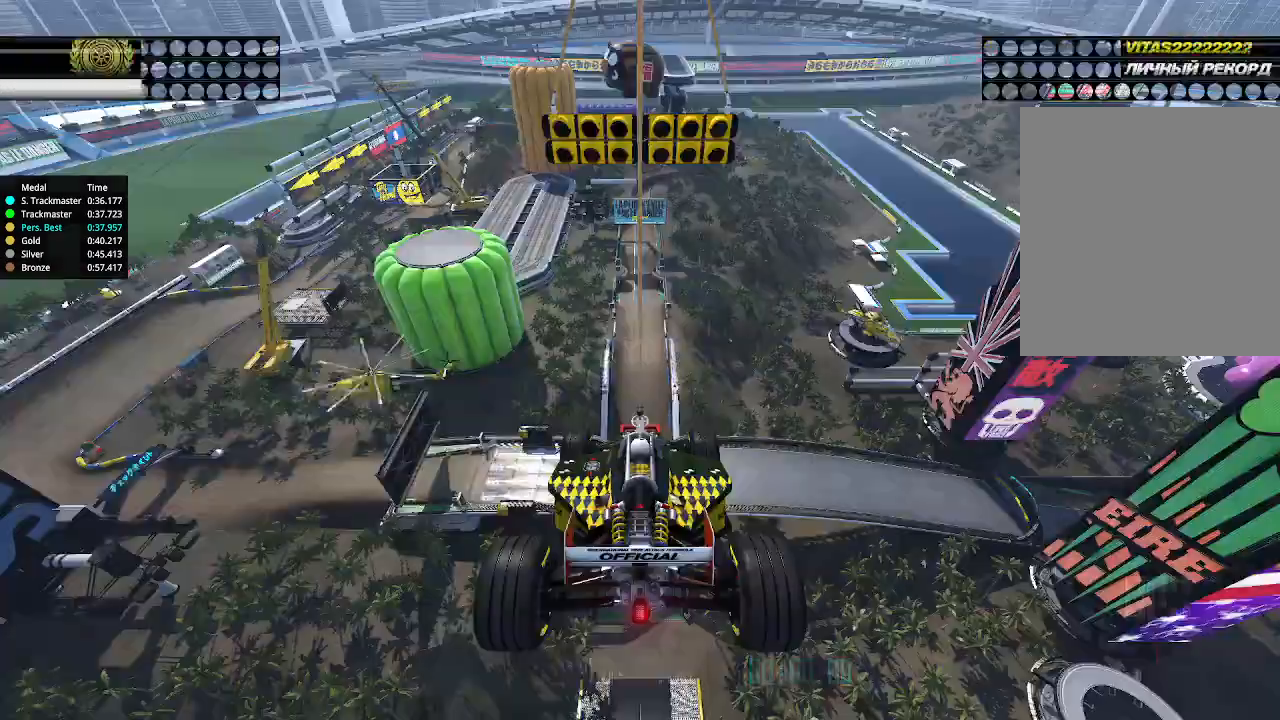
{"keys": [], "events": [[33, "left", "down"], [33, "up", "down"], [133, "left", "up"], [367, "up", "up"]]}
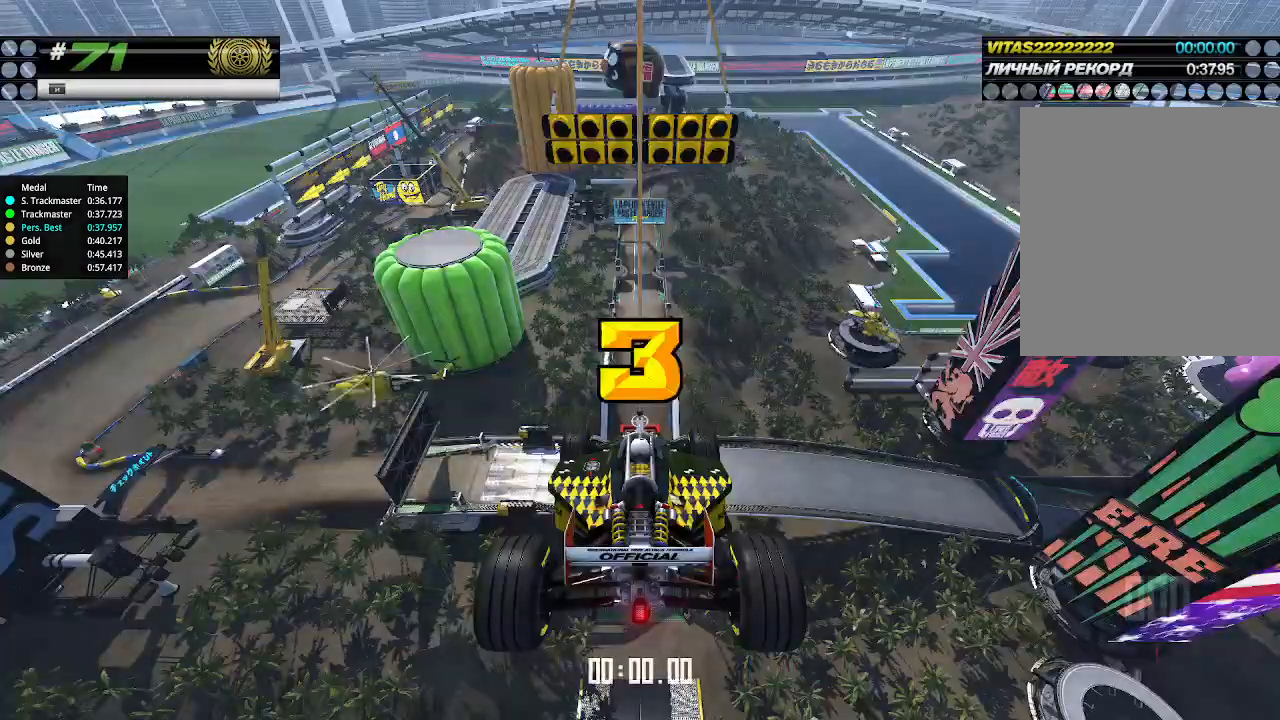
{"keys": ["up"], "events": [[500, "up", "down"]]}
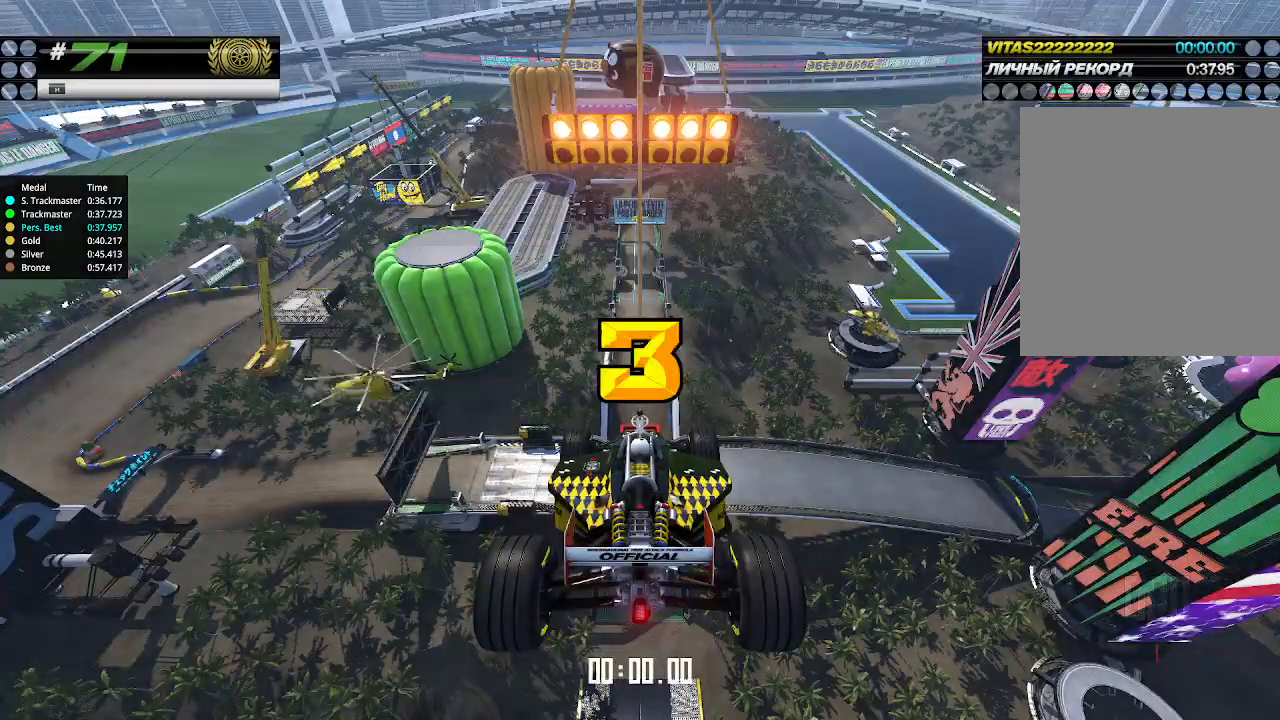
{"keys": ["up"], "events": [[33, "down", "down"], [33, "right", "down"], [200, "down", "up"], [233, "right", "up"]]}
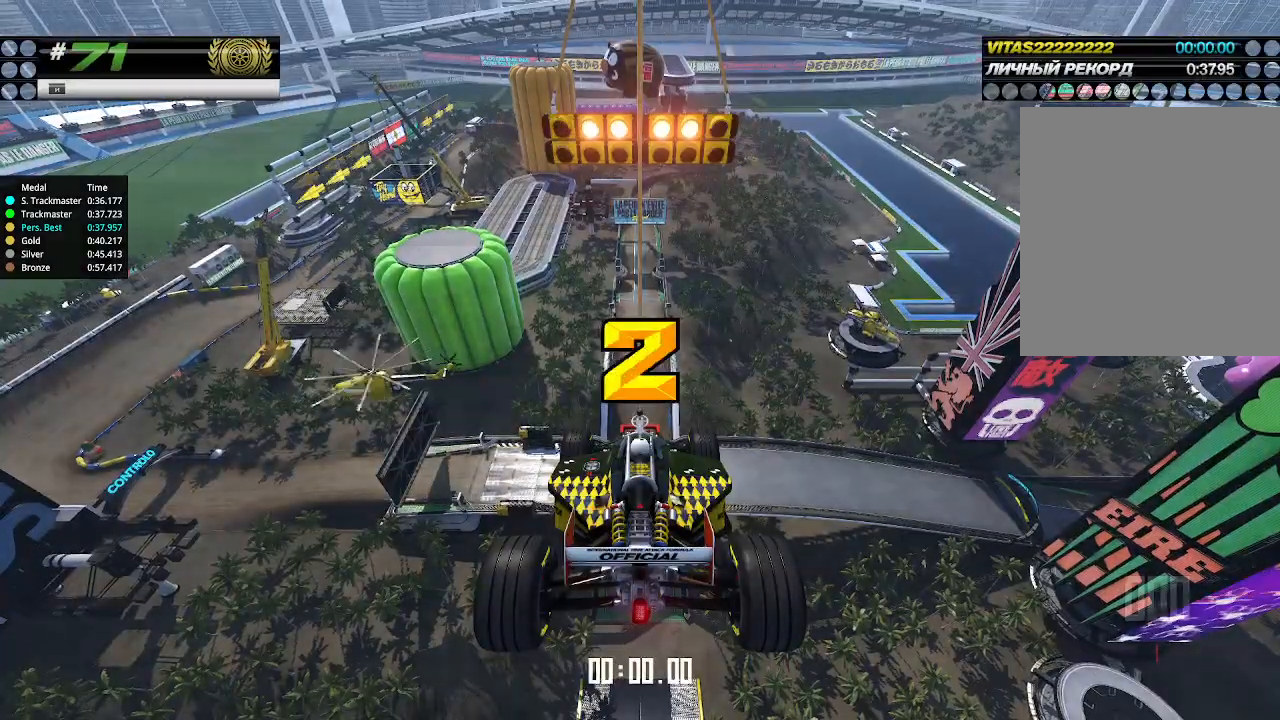
{"keys": ["up"], "events": []}
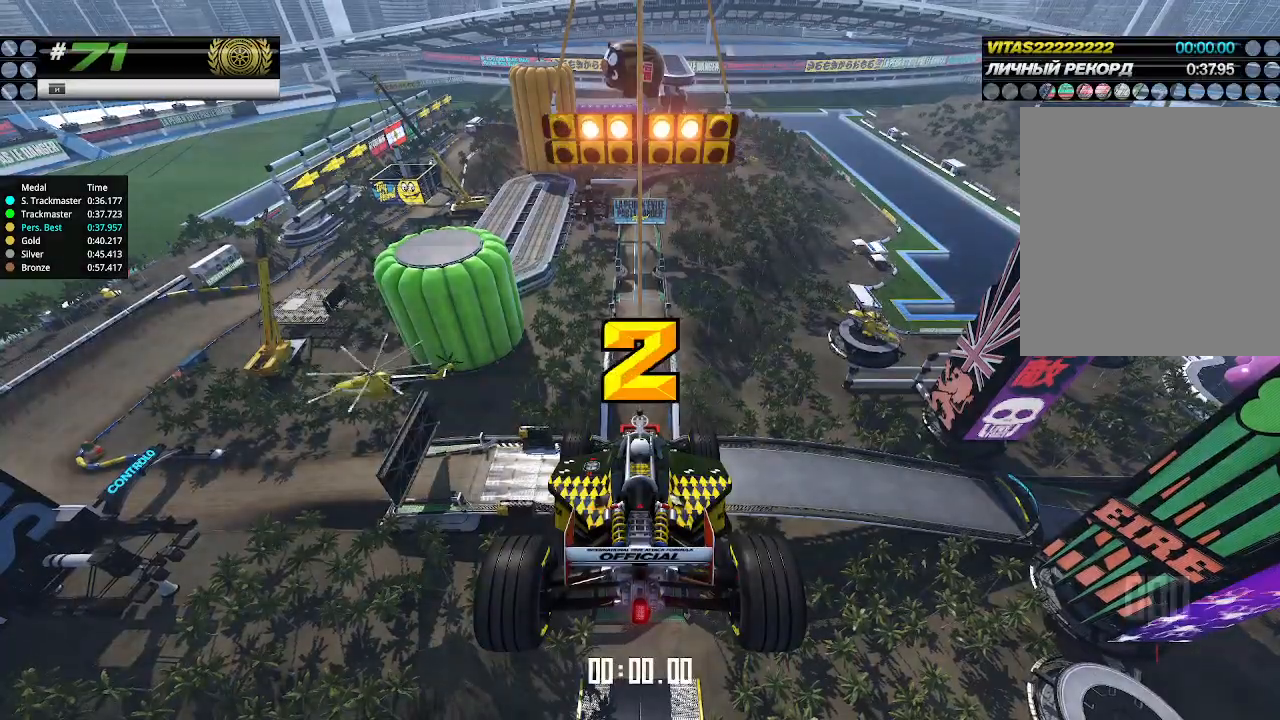
{"keys": ["up"], "events": []}
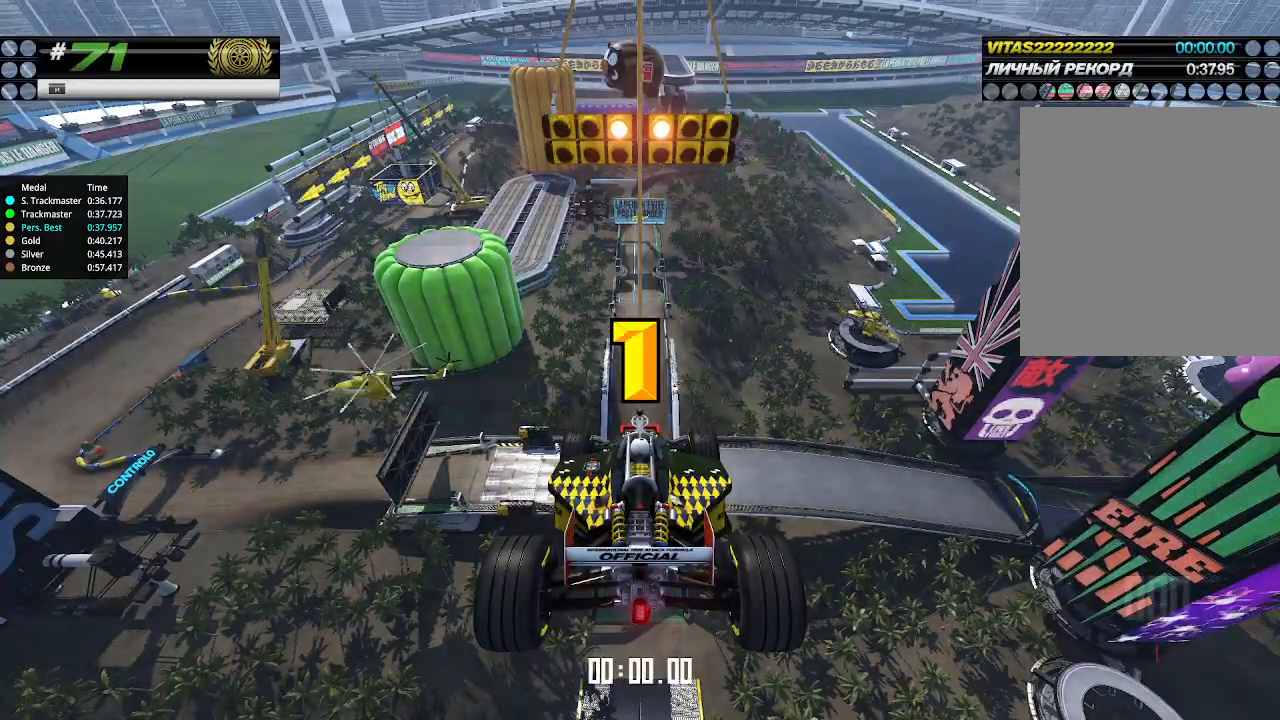
{"keys": ["up"], "events": []}
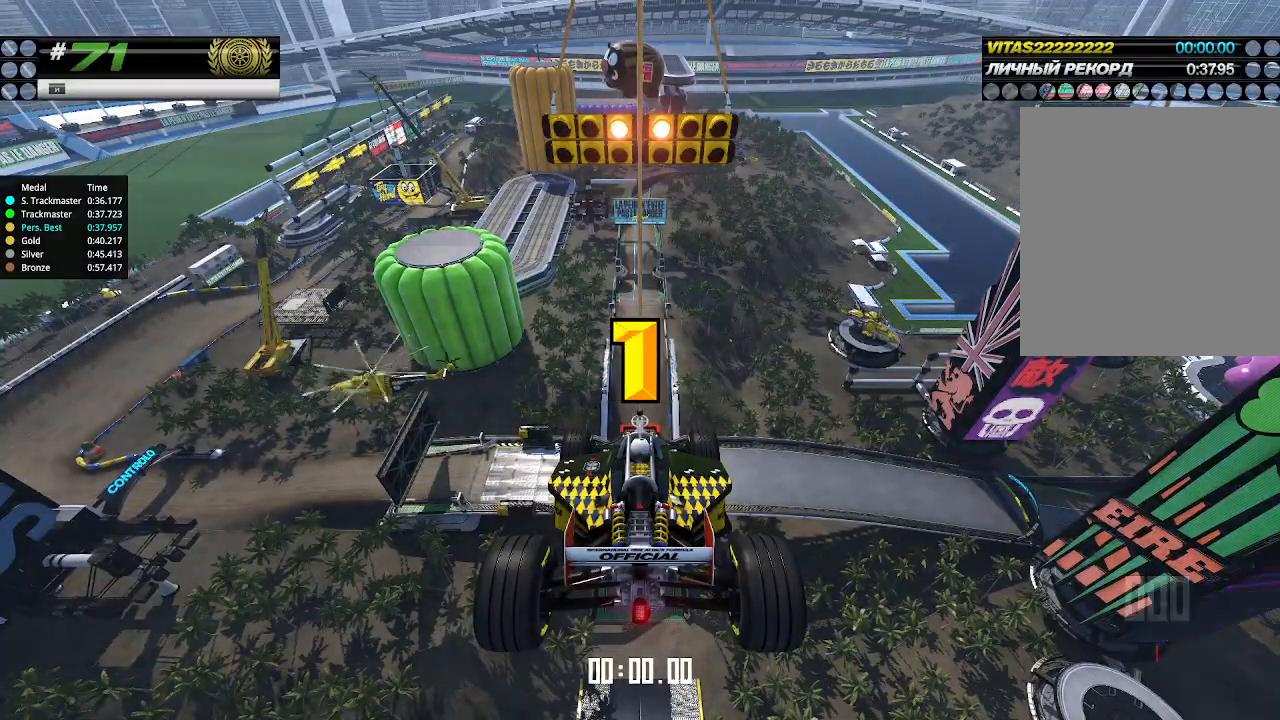
{"keys": ["up"], "events": [[67, "up", "up"], [100, "up", "down"]]}
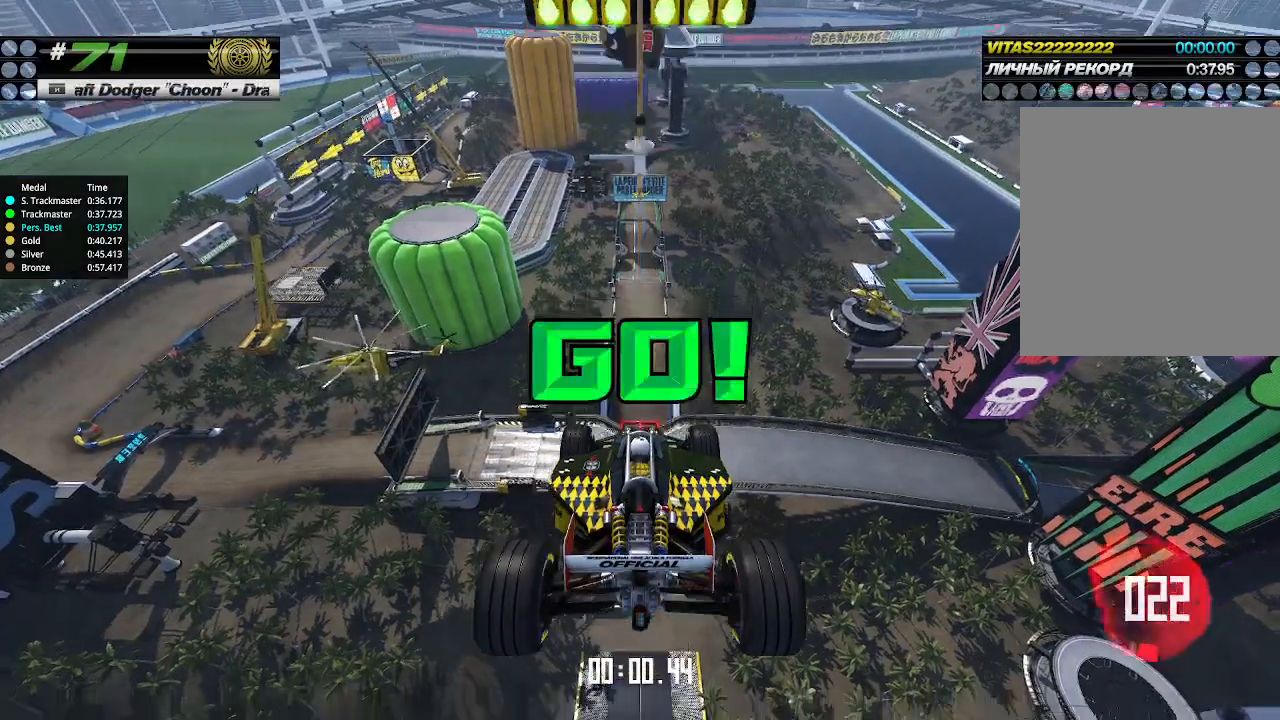
{"keys": ["up"], "events": []}
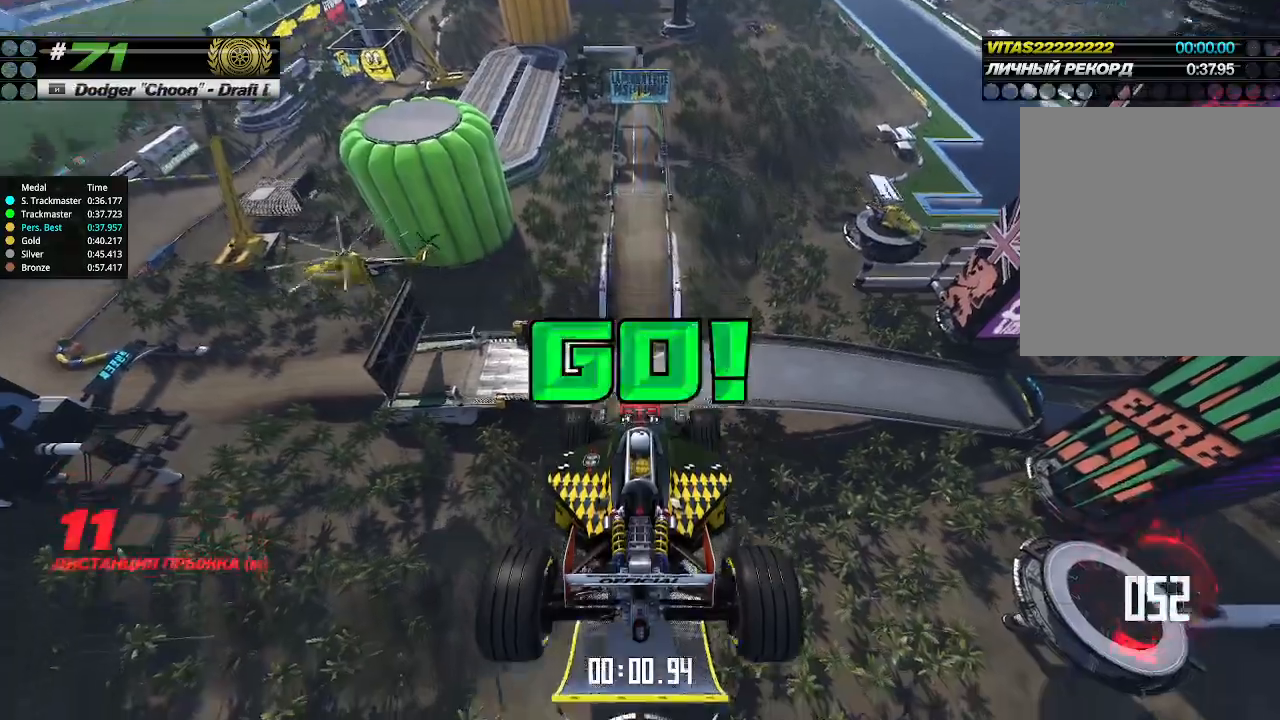
{"keys": ["up"], "events": []}
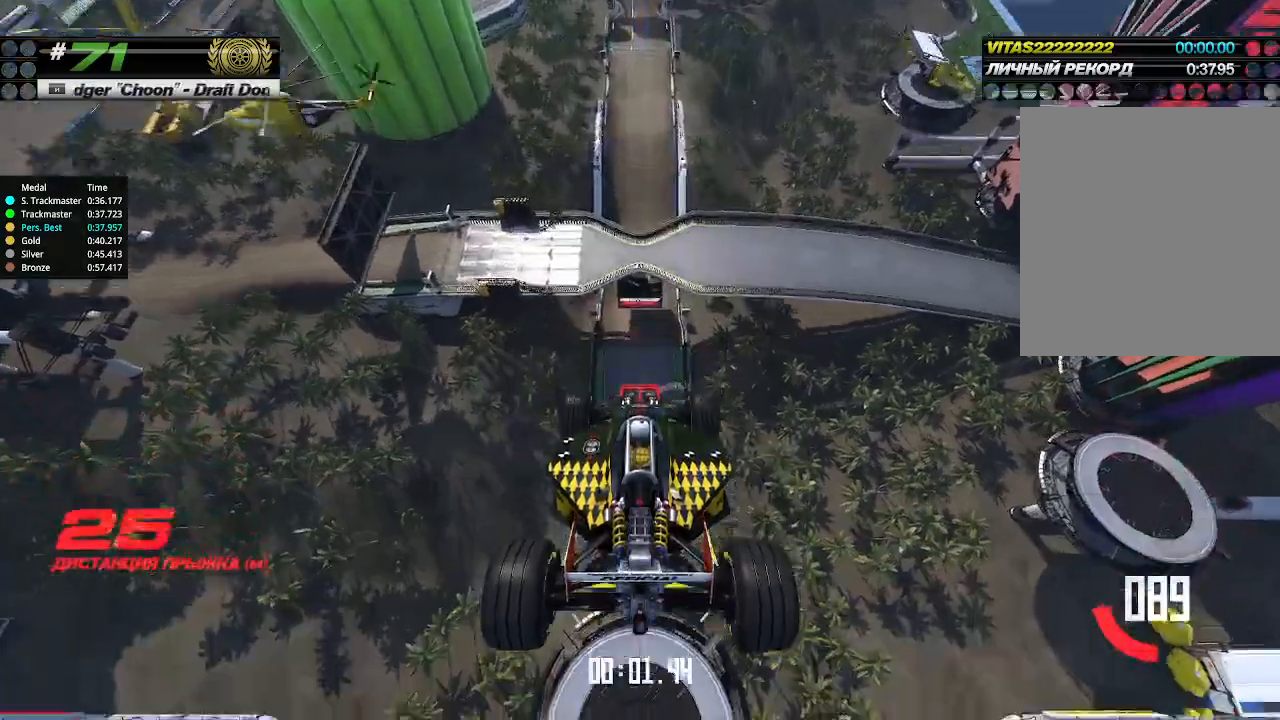
{"keys": ["up"], "events": []}
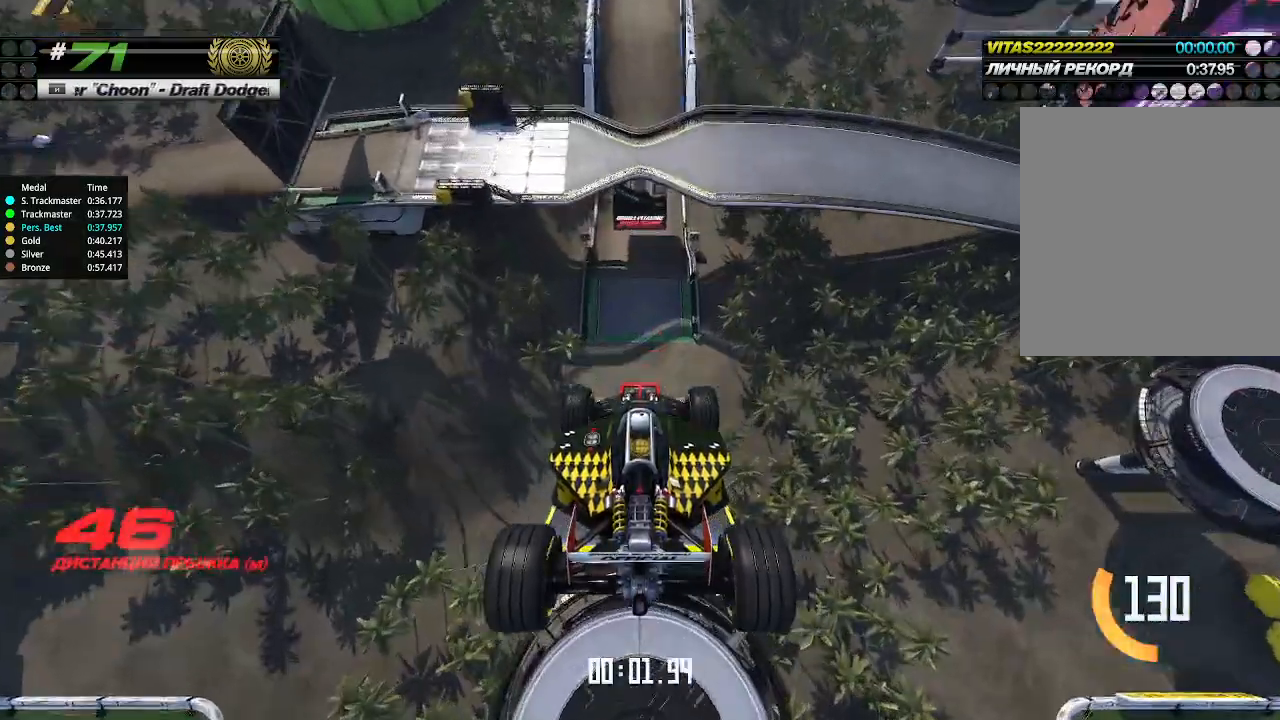
{"keys": ["up"], "events": []}
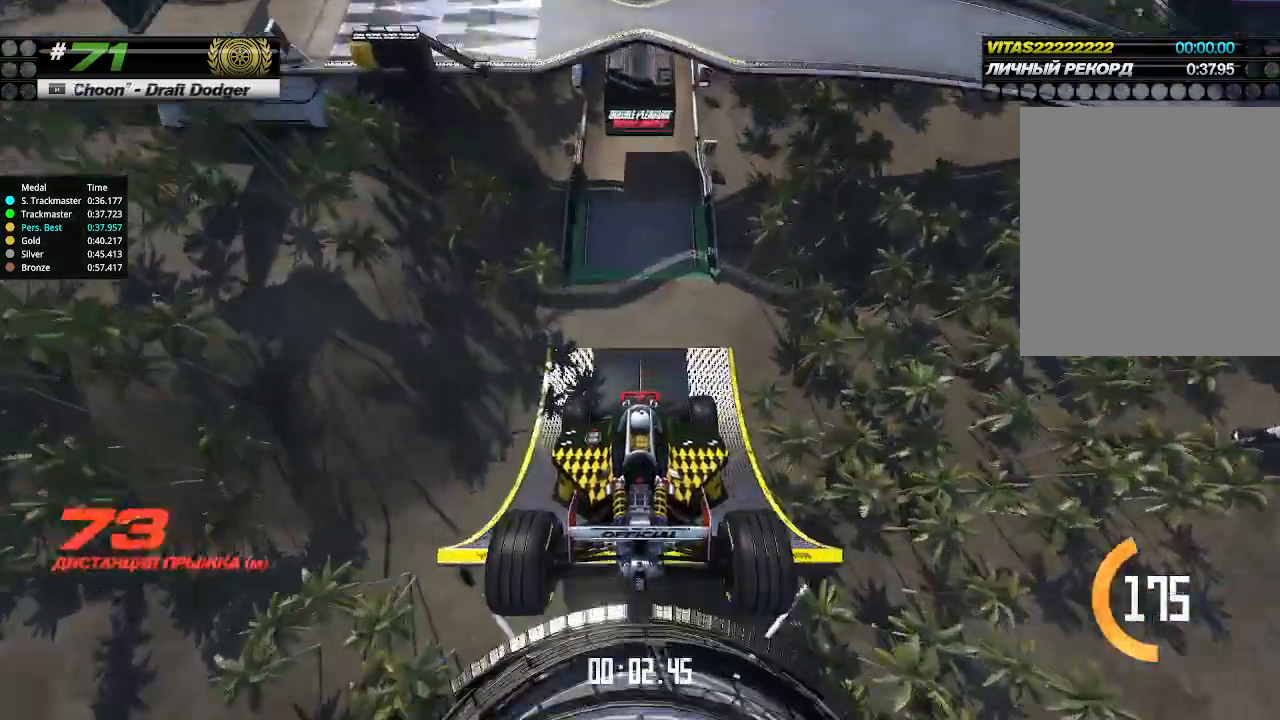
{"keys": ["up"], "events": []}
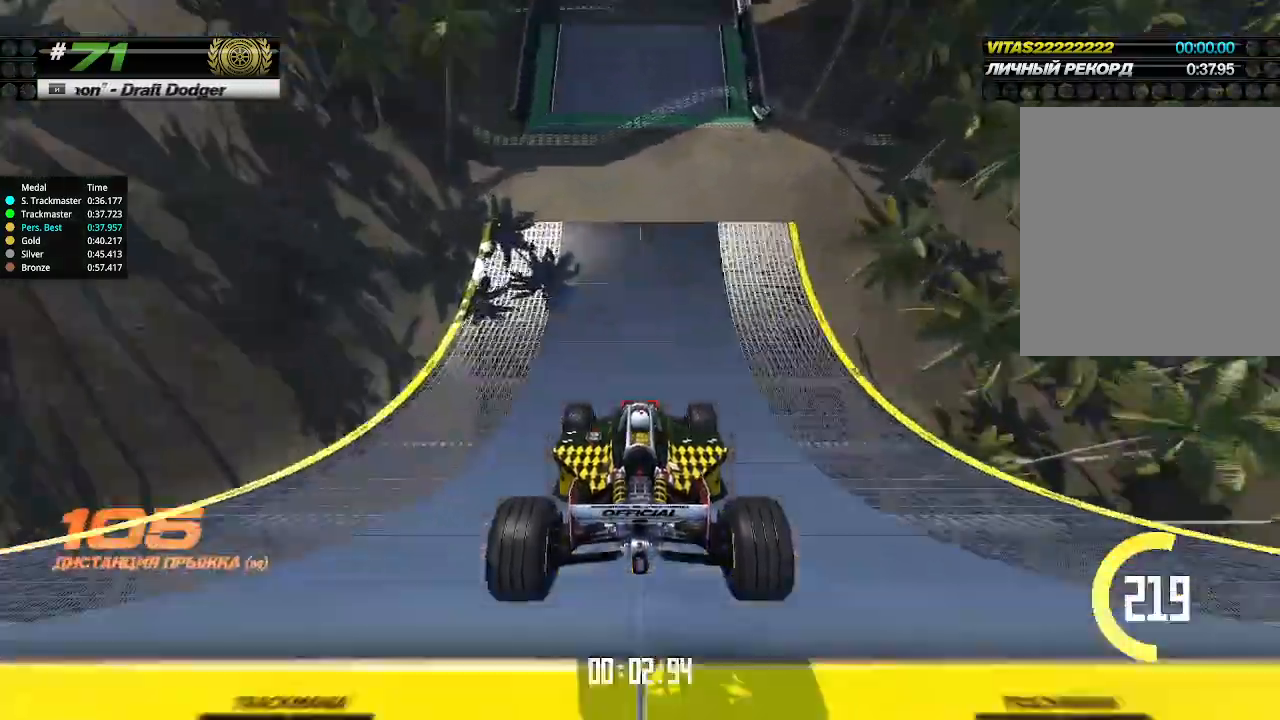
{"keys": ["up"], "events": []}
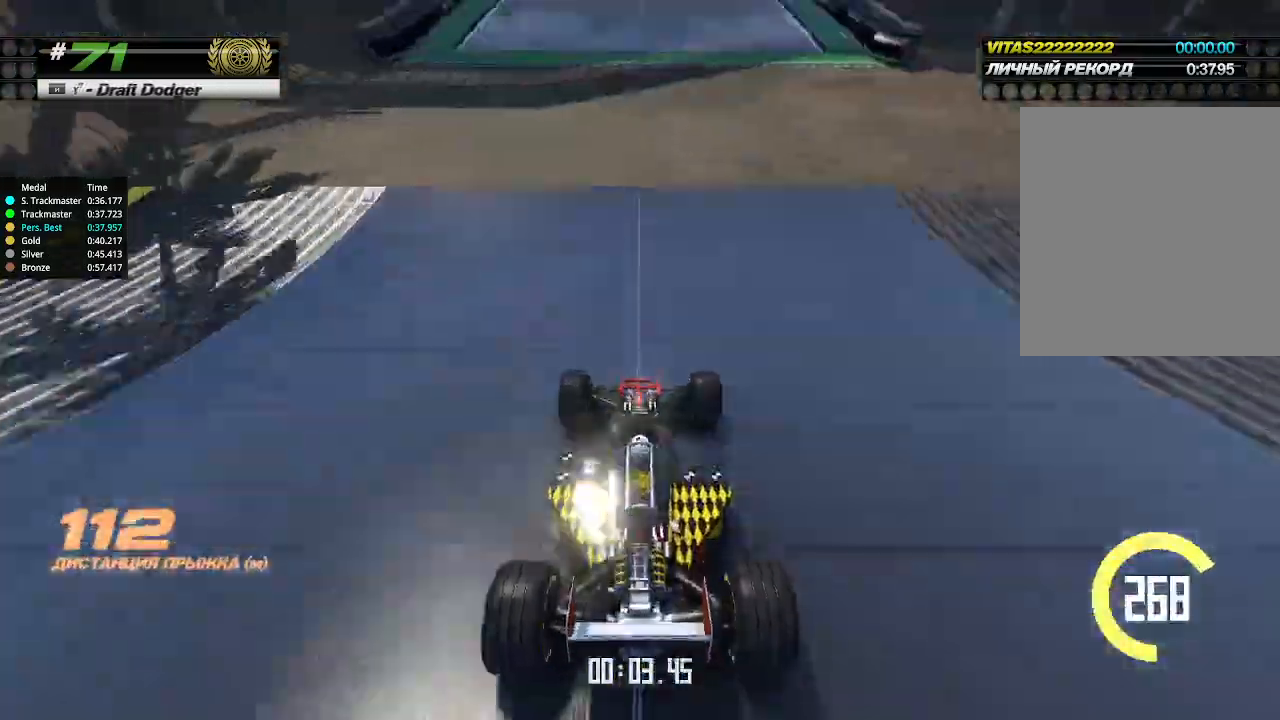
{"keys": ["up"], "events": []}
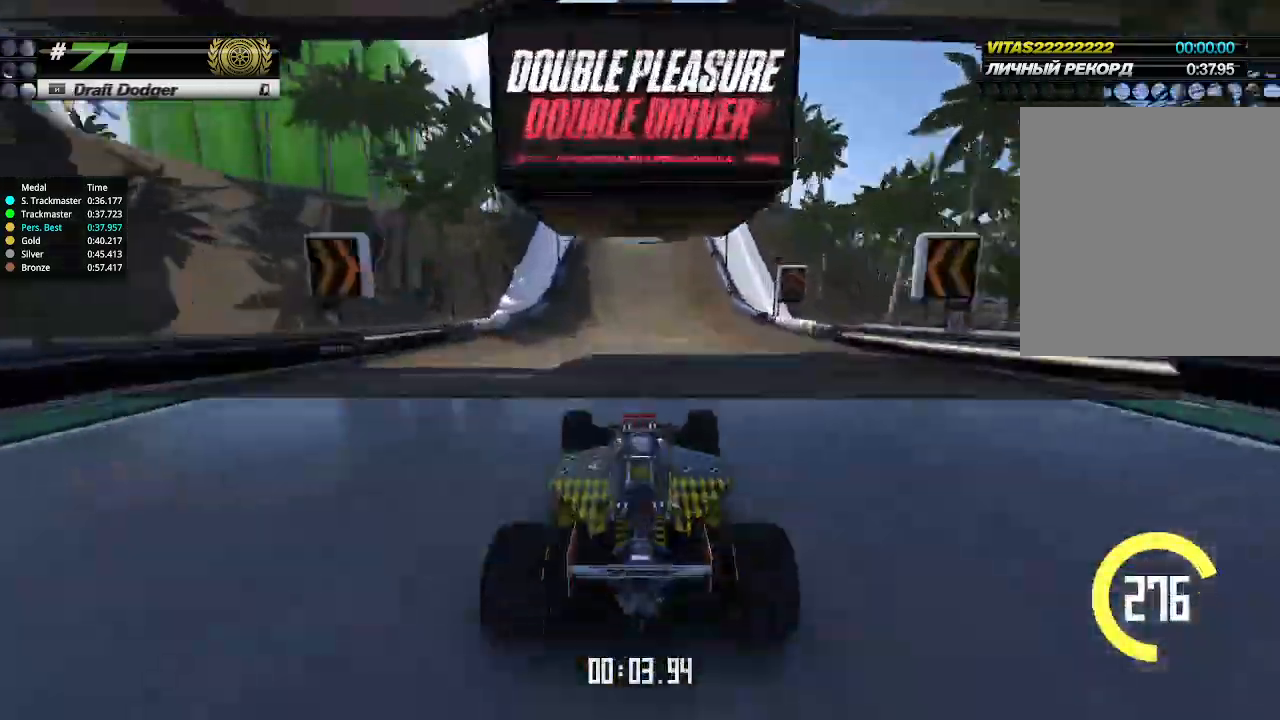
{"keys": ["left", "up"], "events": [[467, "left", "down"]]}
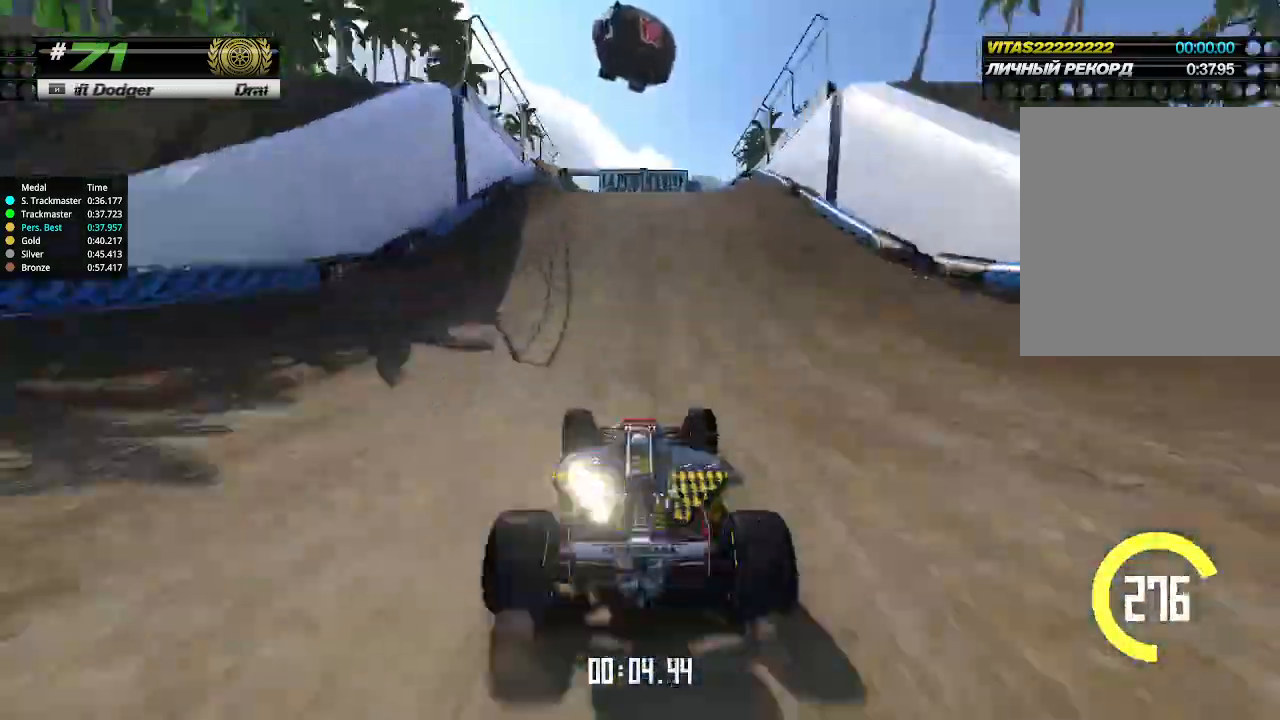
{"keys": ["right", "up"], "events": [[67, "left", "up"], [500, "right", "down"]]}
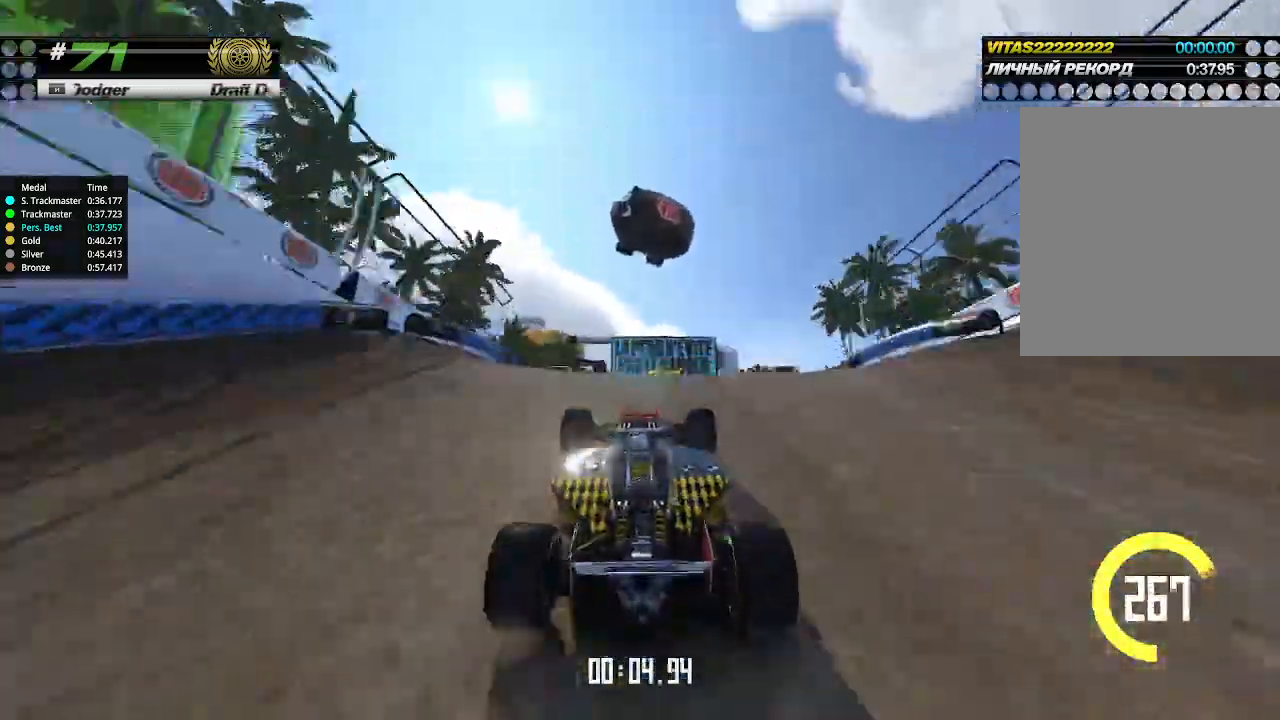
{"keys": ["right", "up"], "events": [[67, "right", "up"], [300, "down", "down"], [400, "right", "down"], [467, "down", "up"]]}
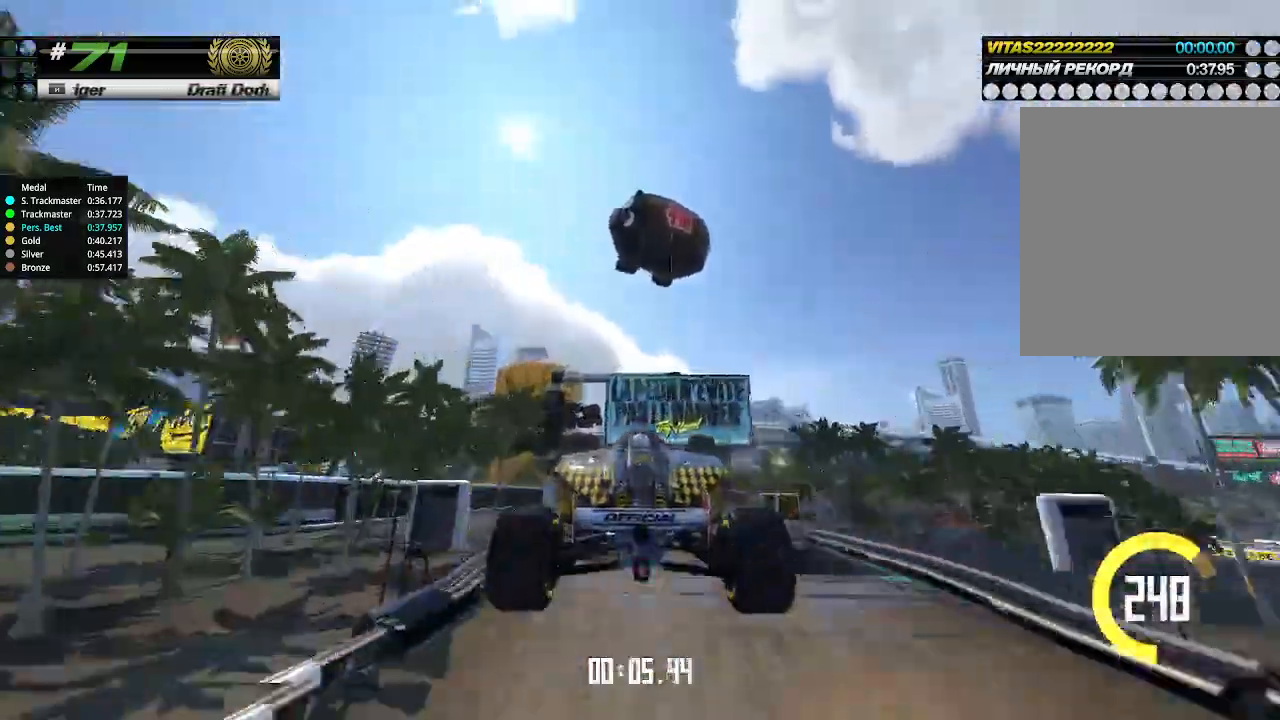
{"keys": ["right", "up"], "events": []}
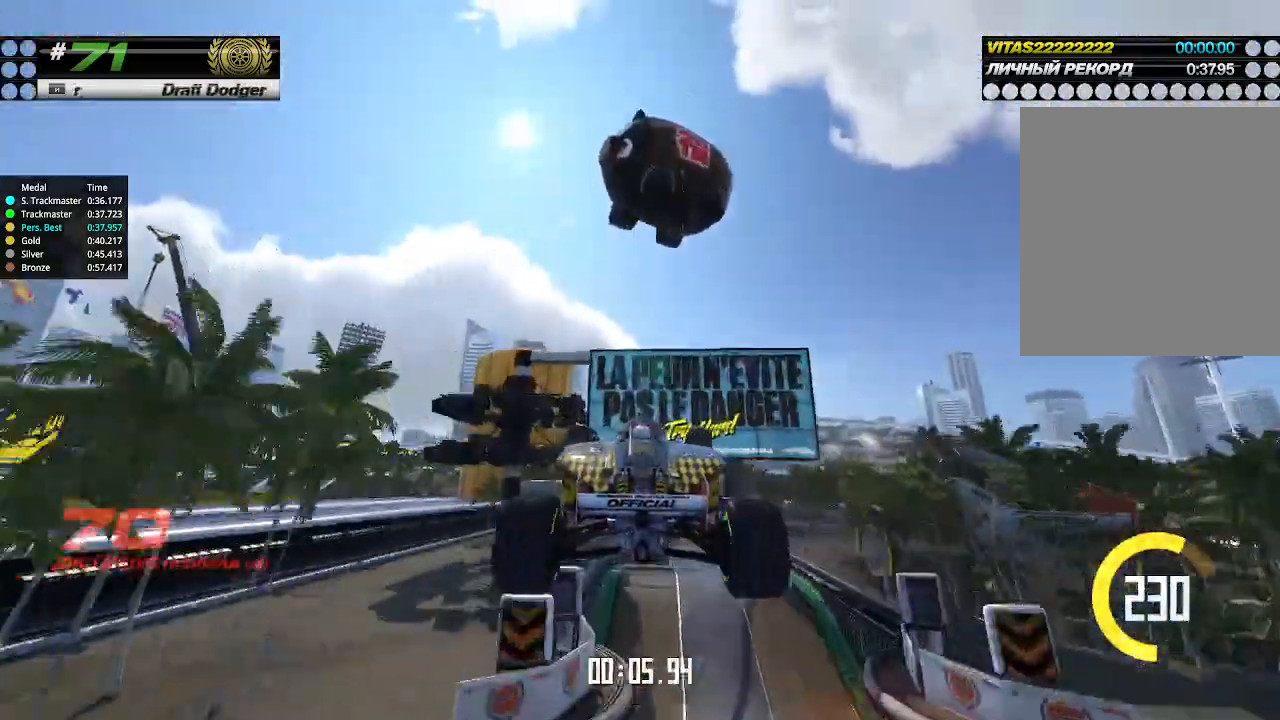
{"keys": ["right", "up"], "events": []}
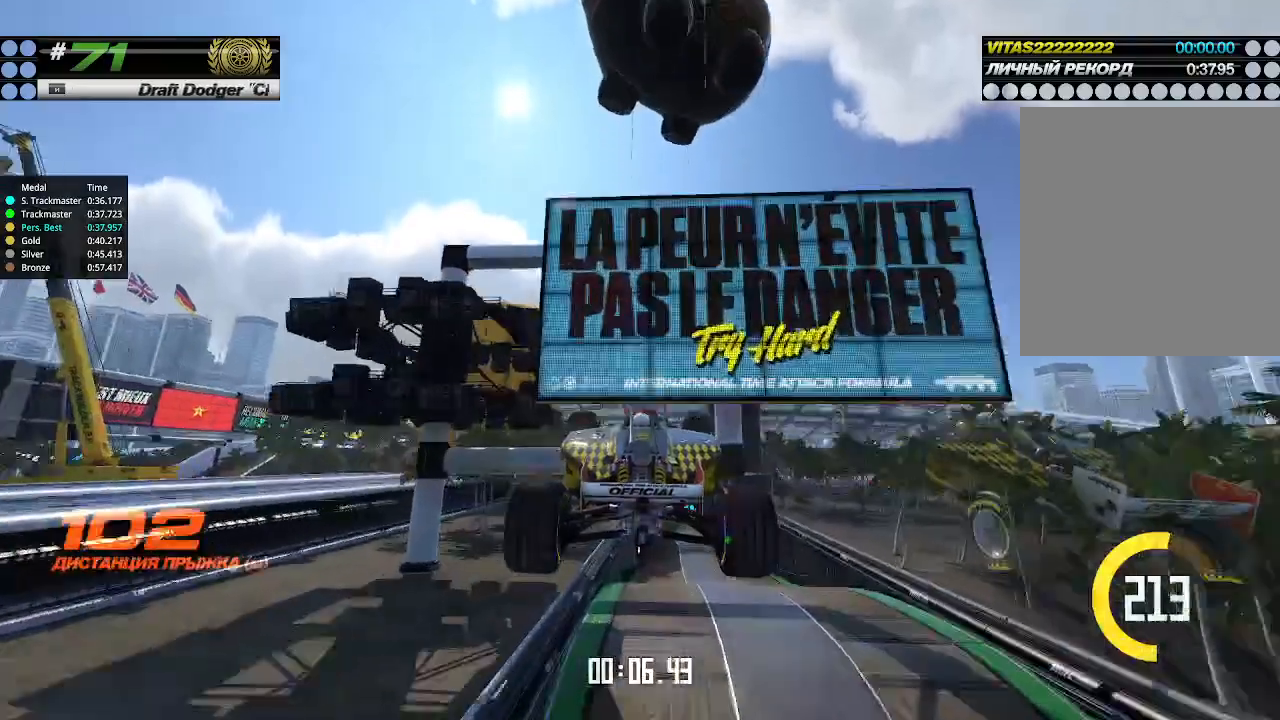
{"keys": ["right", "up"], "events": []}
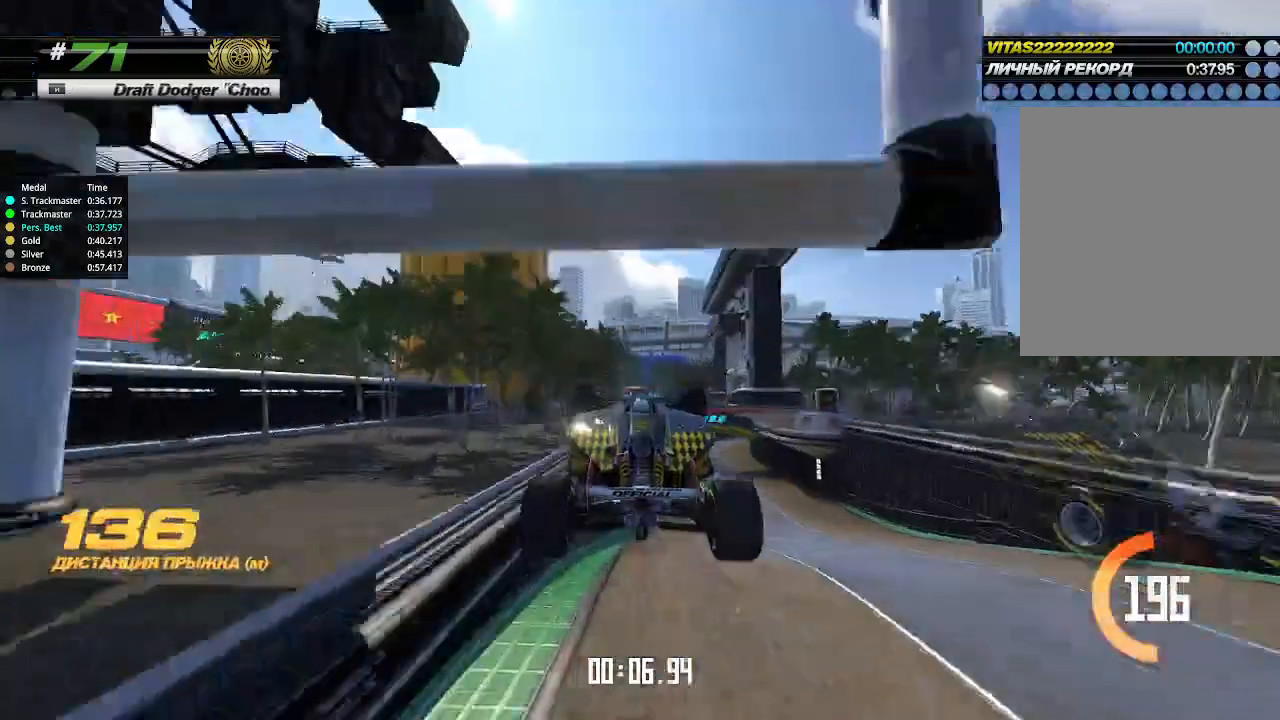
{"keys": ["up"], "events": [[433, "right", "up"]]}
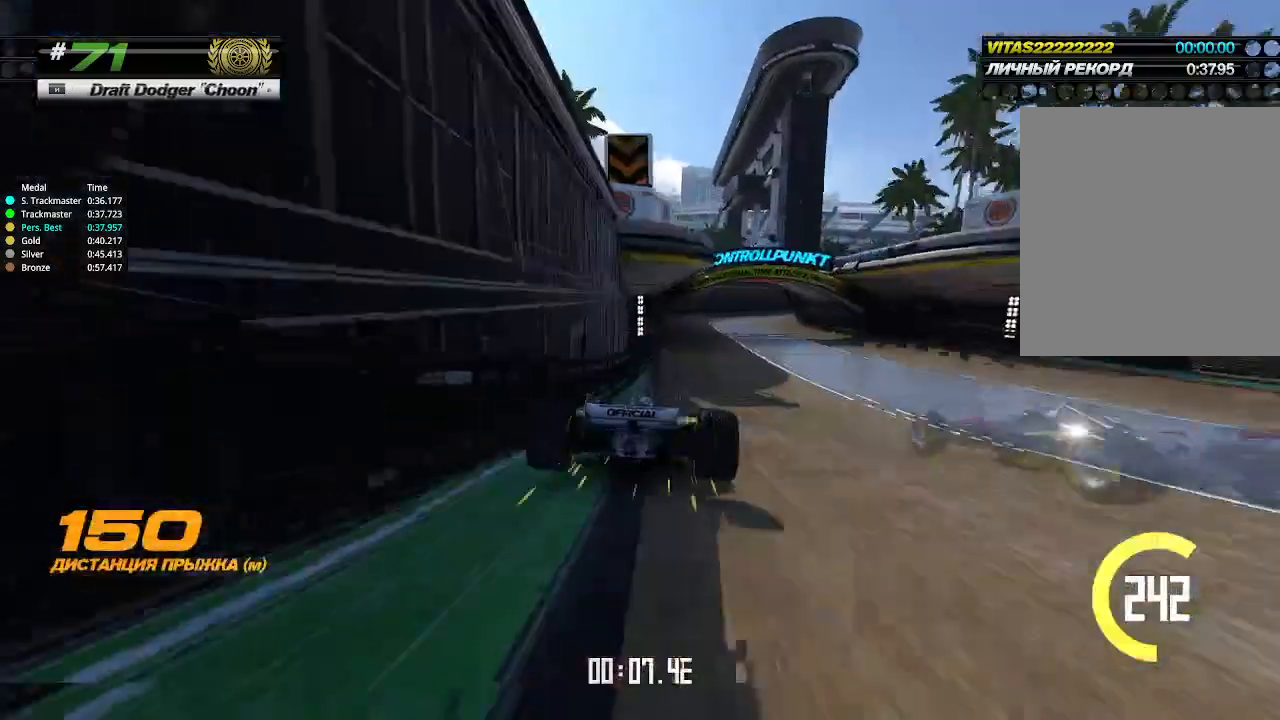
{"keys": ["right", "up"], "events": [[467, "right", "down"]]}
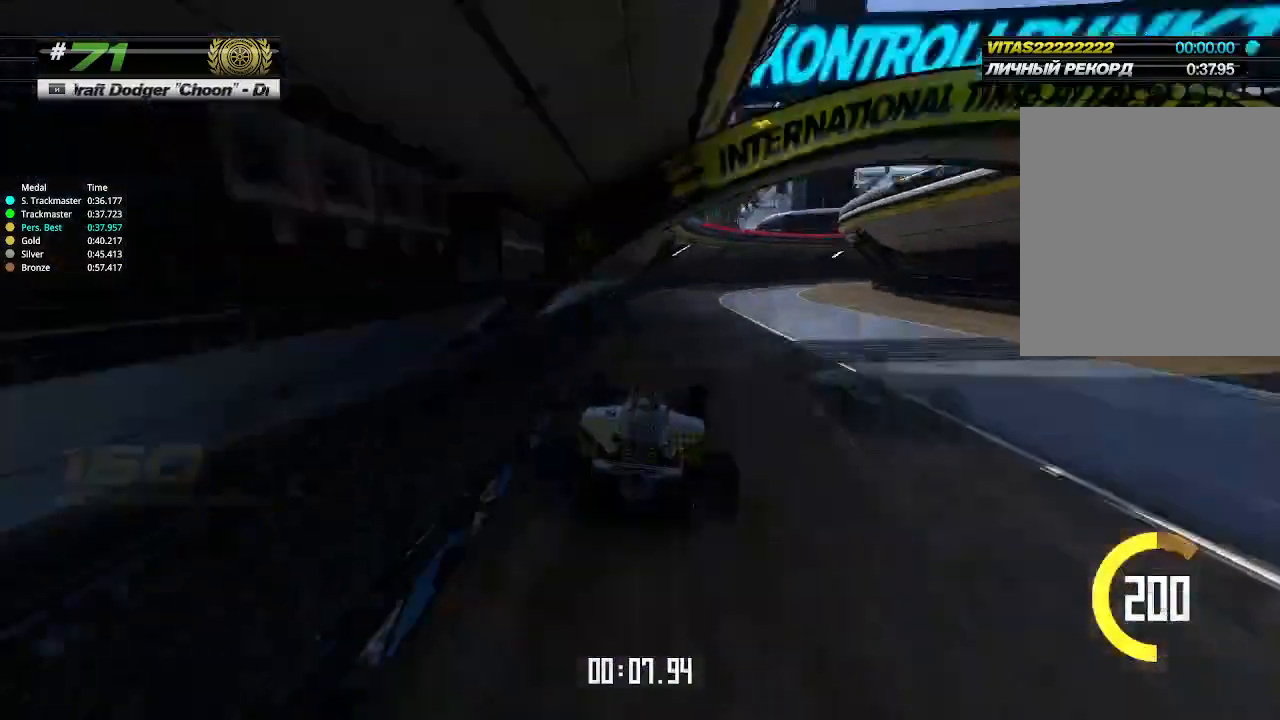
{"keys": ["up"], "events": [[100, "right", "up"]]}